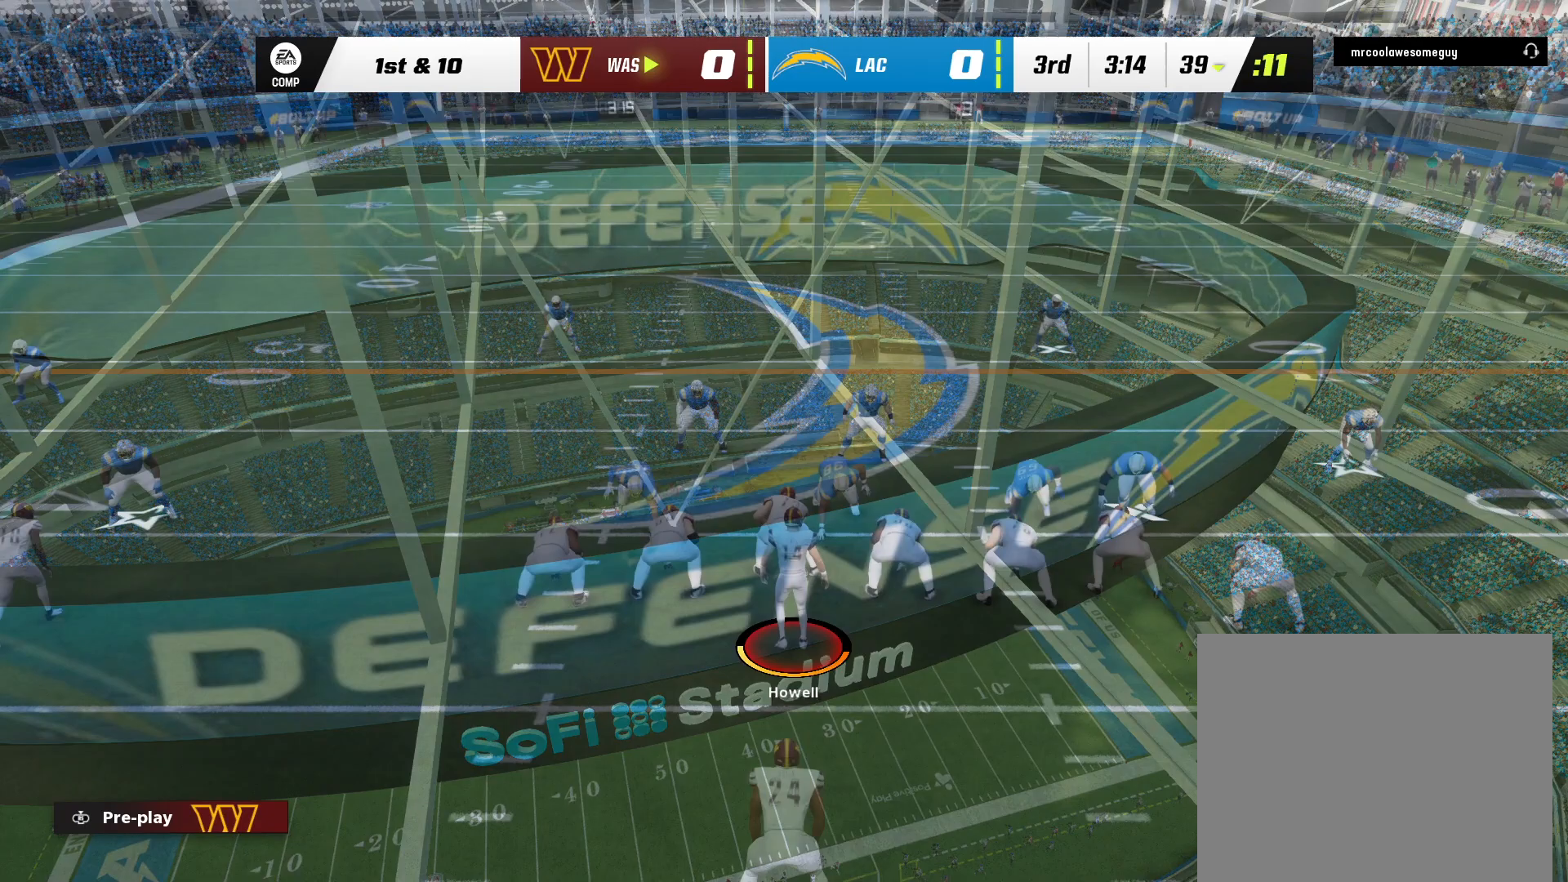
Gameplay with a controller (Xbox layout); each line is a JSON object with the inputs held at the frame after it (dt_ms = milliseconds from this image to that frame). "events" lists button and stick changes between this image and that frame as [ms after this image, input, new state], when the widget could be followed in between. Not read: A HOME L1 L2 R2 X.
{"dt_ms": 500, "buttons": [], "left_stick": "center", "right_stick": "center", "events": []}
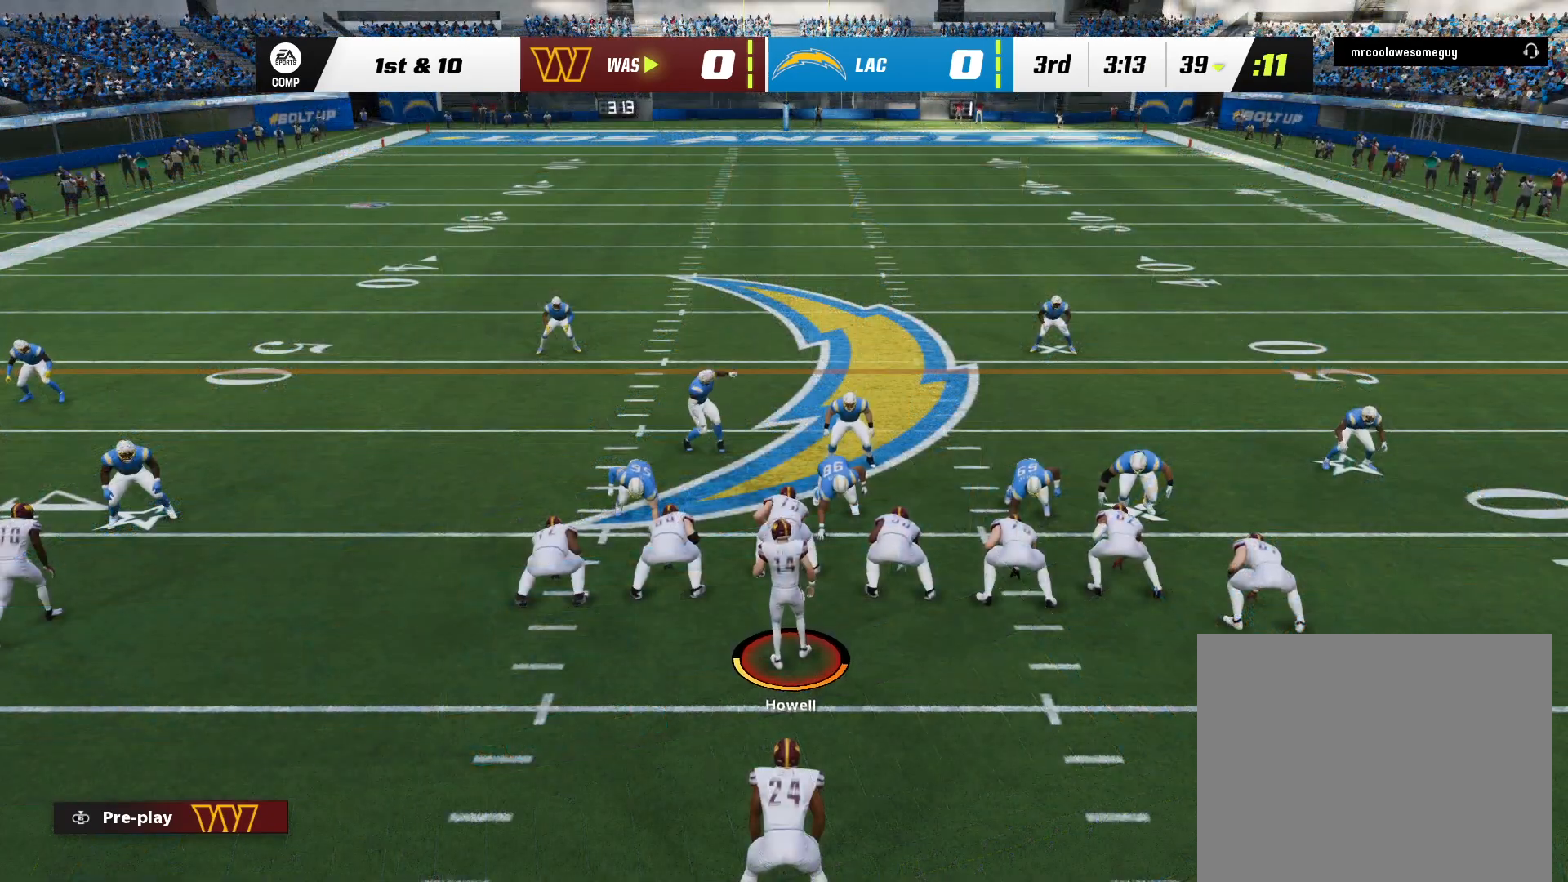
{"dt_ms": 500, "buttons": [], "left_stick": "center", "right_stick": "center", "events": []}
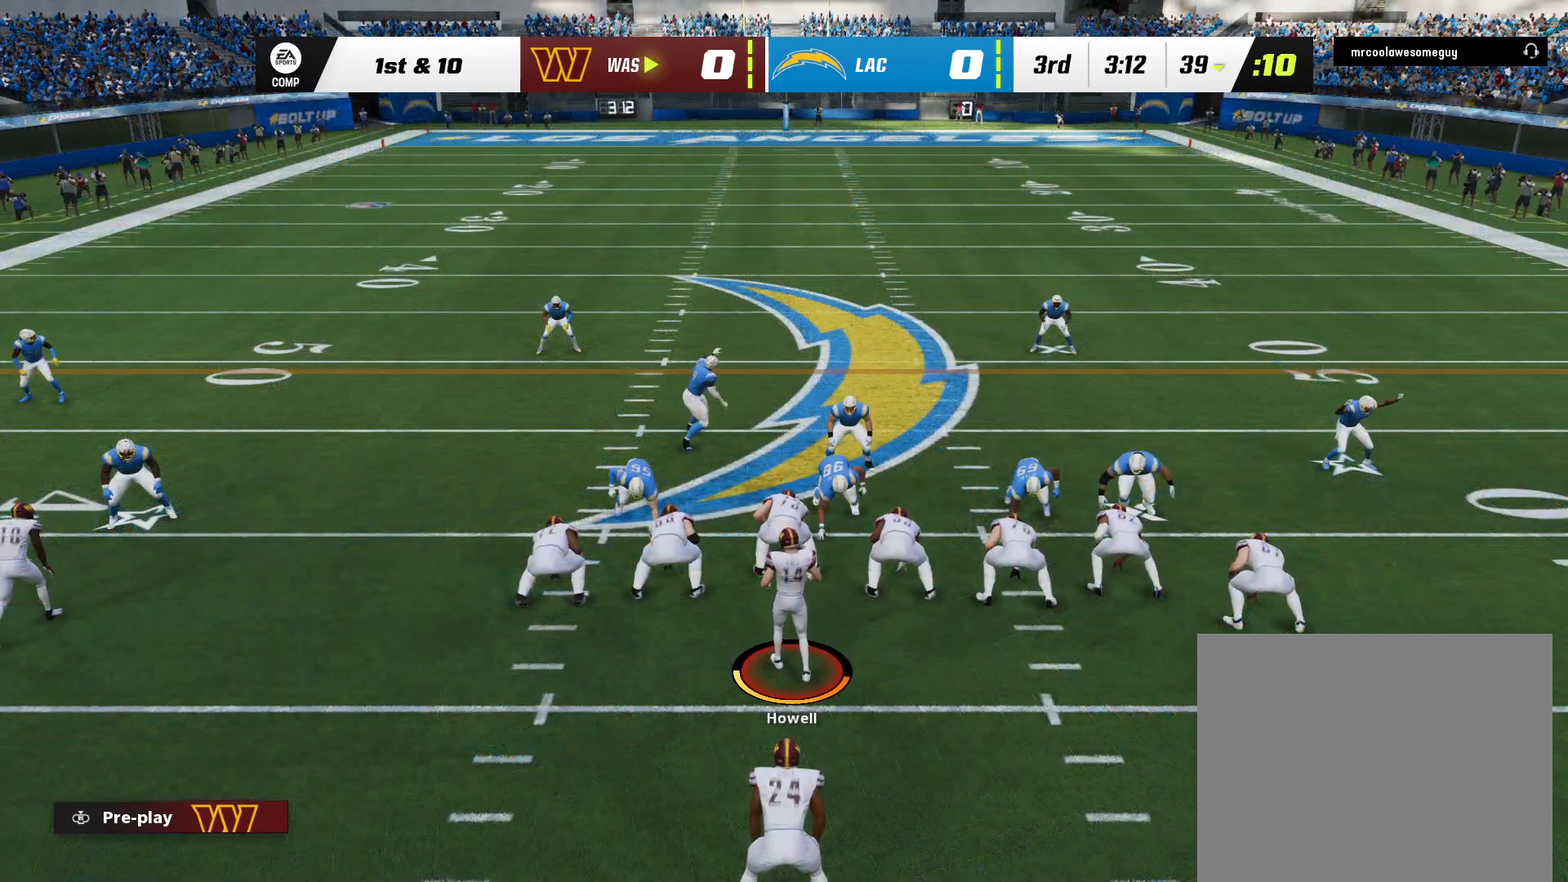
{"dt_ms": 1000, "buttons": [], "left_stick": "center", "right_stick": "center", "events": [[367, "START", "down"], [883, "START", "up"]]}
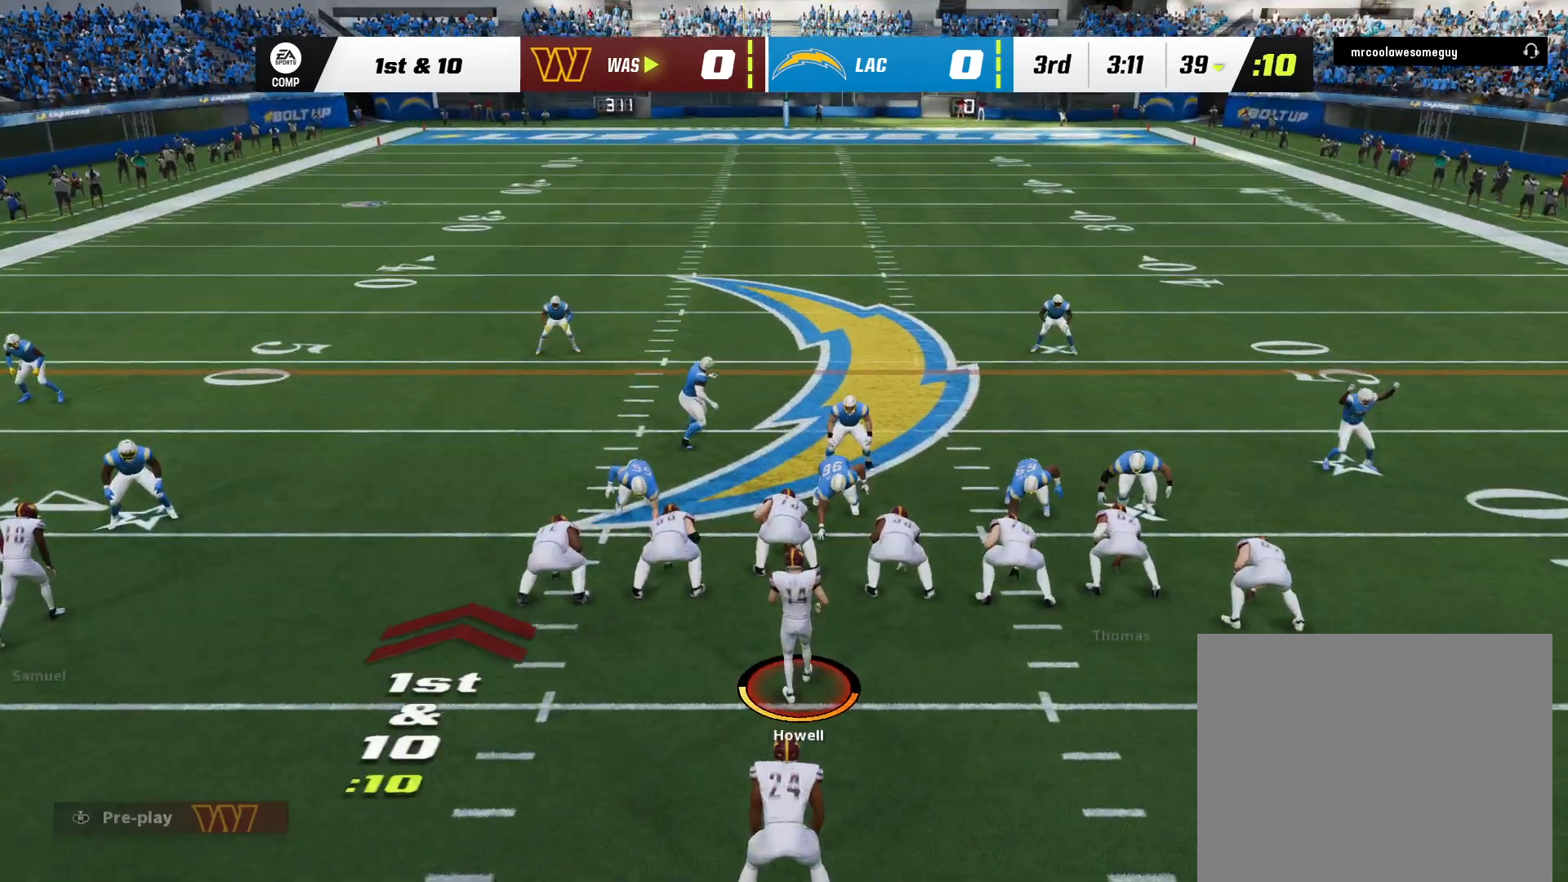
{"dt_ms": 500, "buttons": [], "left_stick": "center", "right_stick": "center", "events": [[217, "DPAD_DOWN", "down"], [383, "DPAD_DOWN", "up"]]}
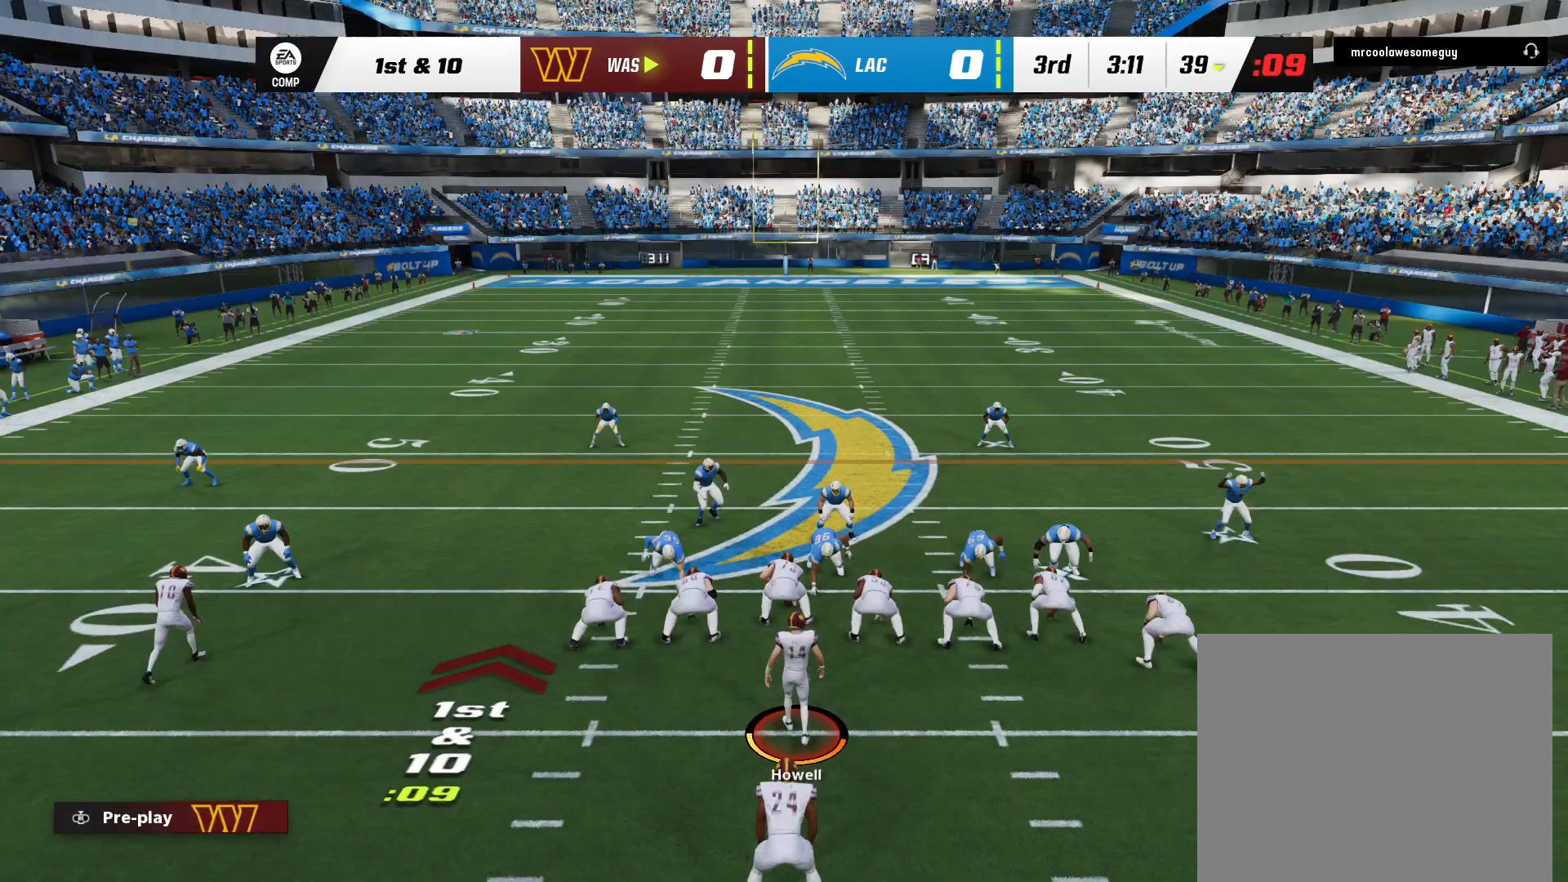
{"dt_ms": 500, "buttons": [], "left_stick": "center", "right_stick": "center", "events": []}
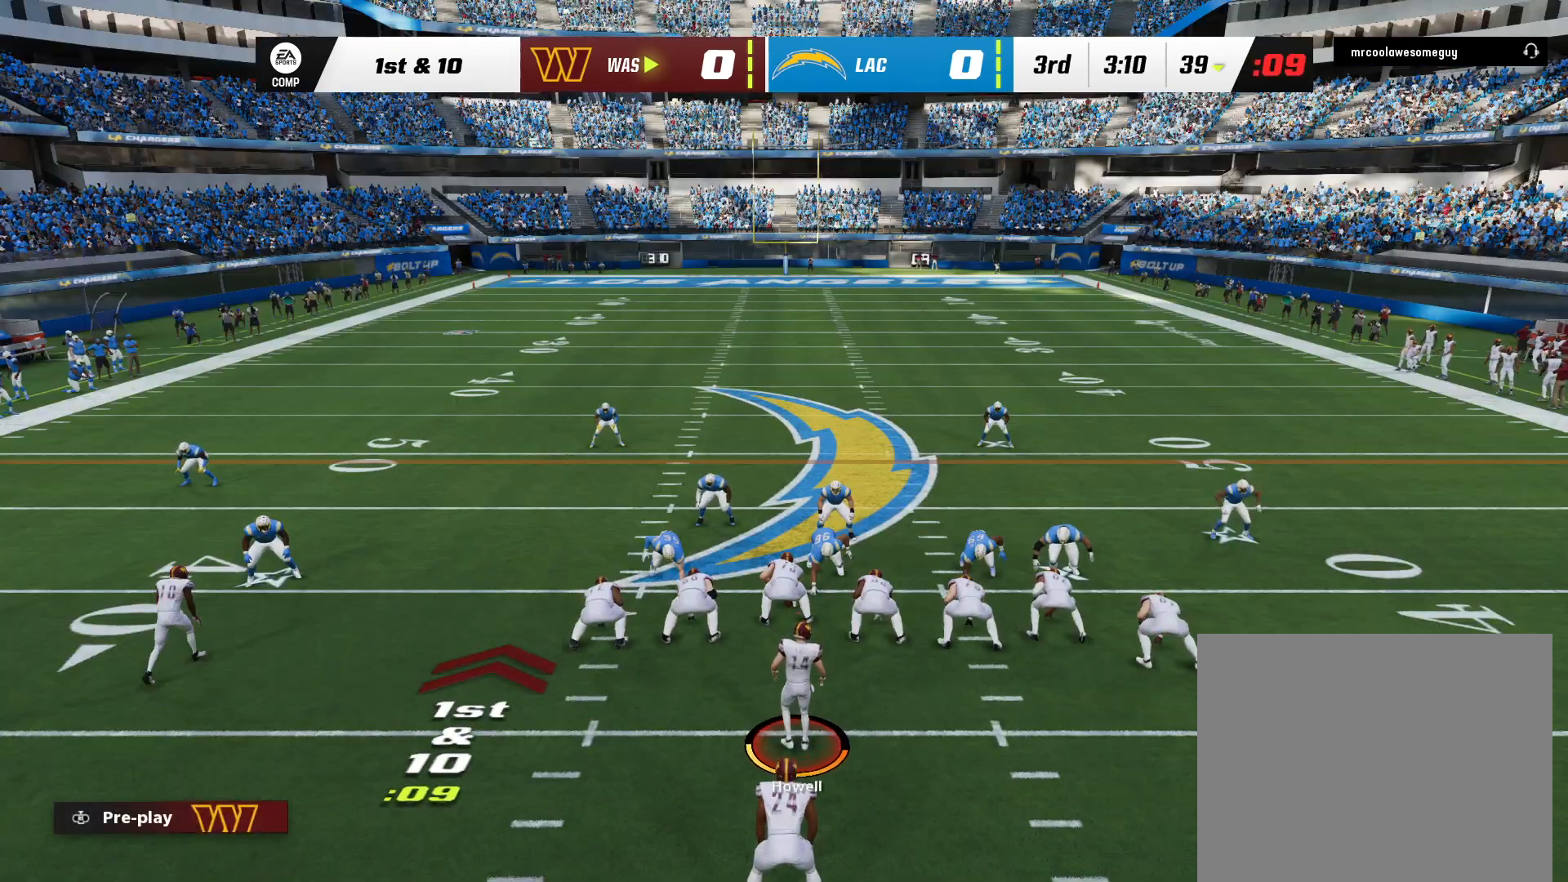
{"dt_ms": 500, "buttons": [], "left_stick": "center", "right_stick": "center", "events": []}
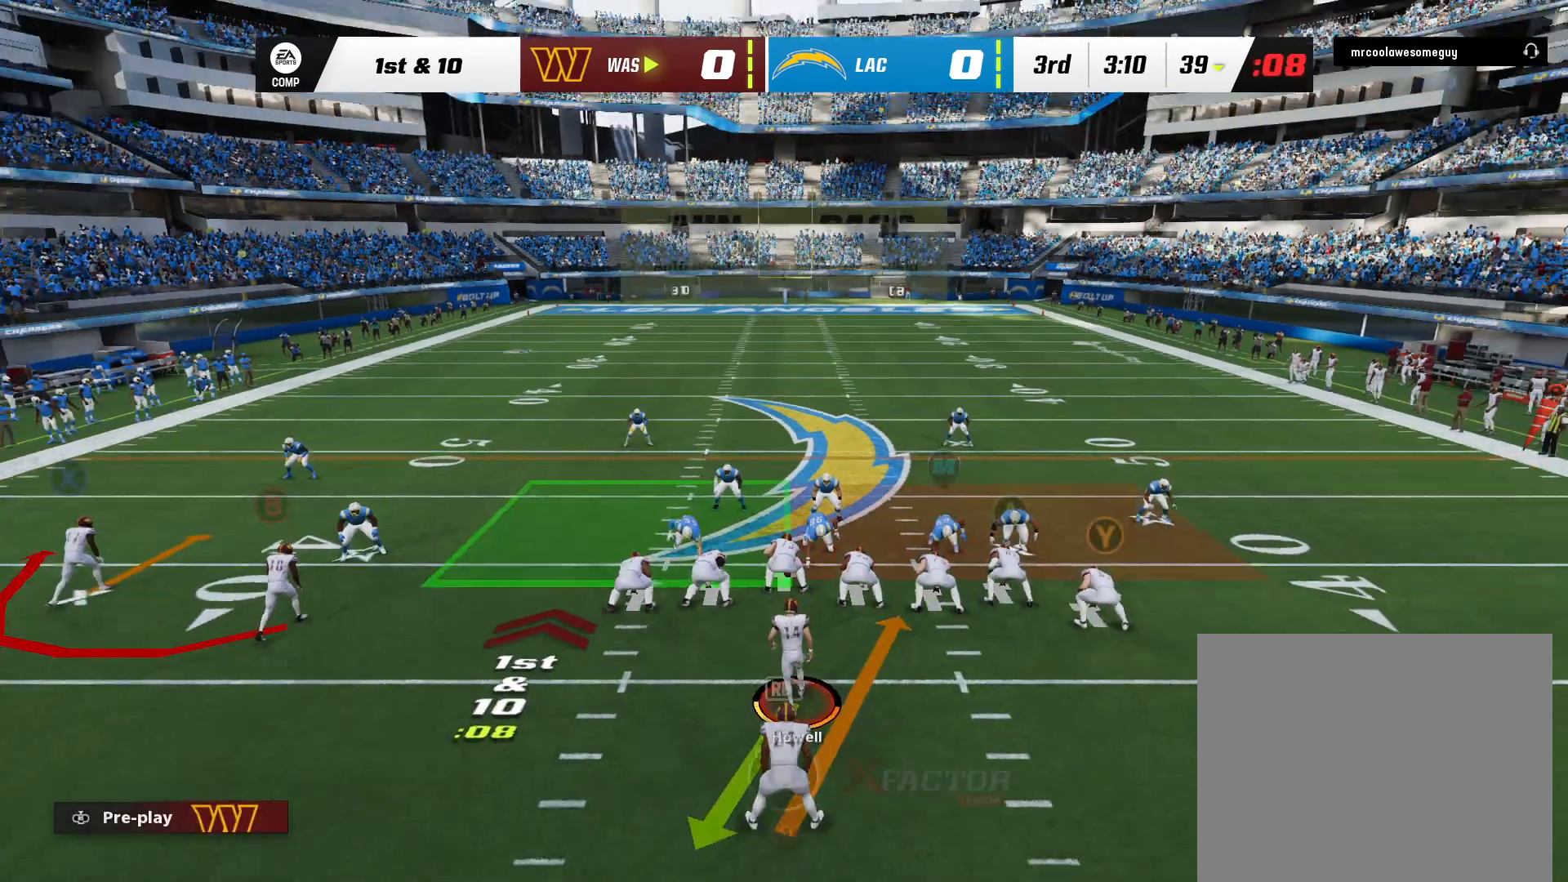
{"dt_ms": 500, "buttons": ["START"], "left_stick": "center", "right_stick": "center", "events": [[183, "START", "down"]]}
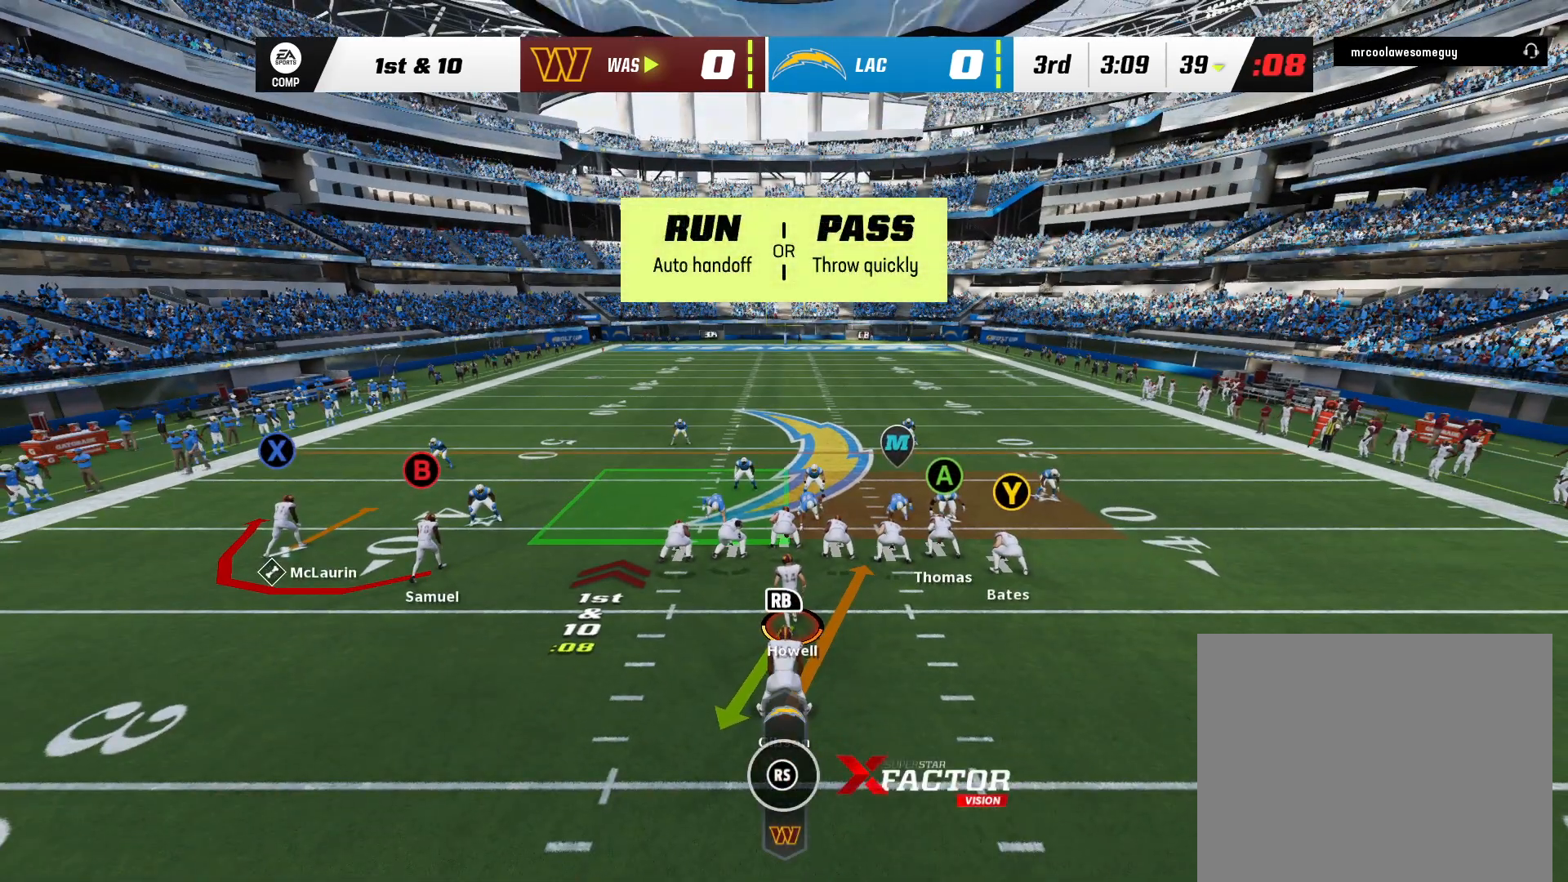
{"dt_ms": 500, "buttons": ["START"], "left_stick": "center", "right_stick": "center", "events": []}
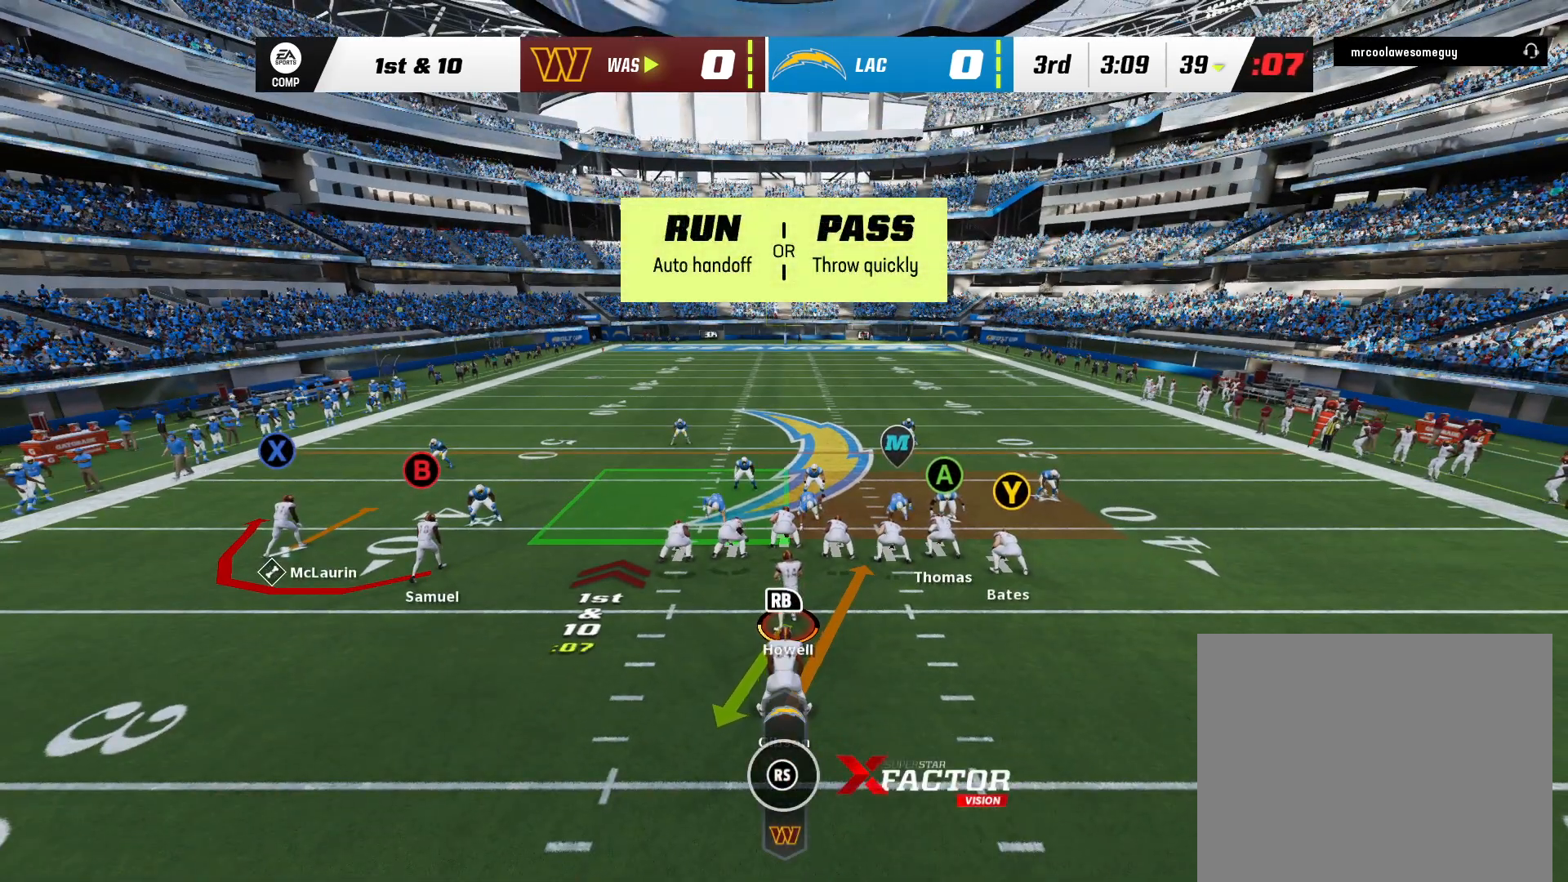
{"dt_ms": 500, "buttons": ["START"], "left_stick": "center", "right_stick": "center", "events": []}
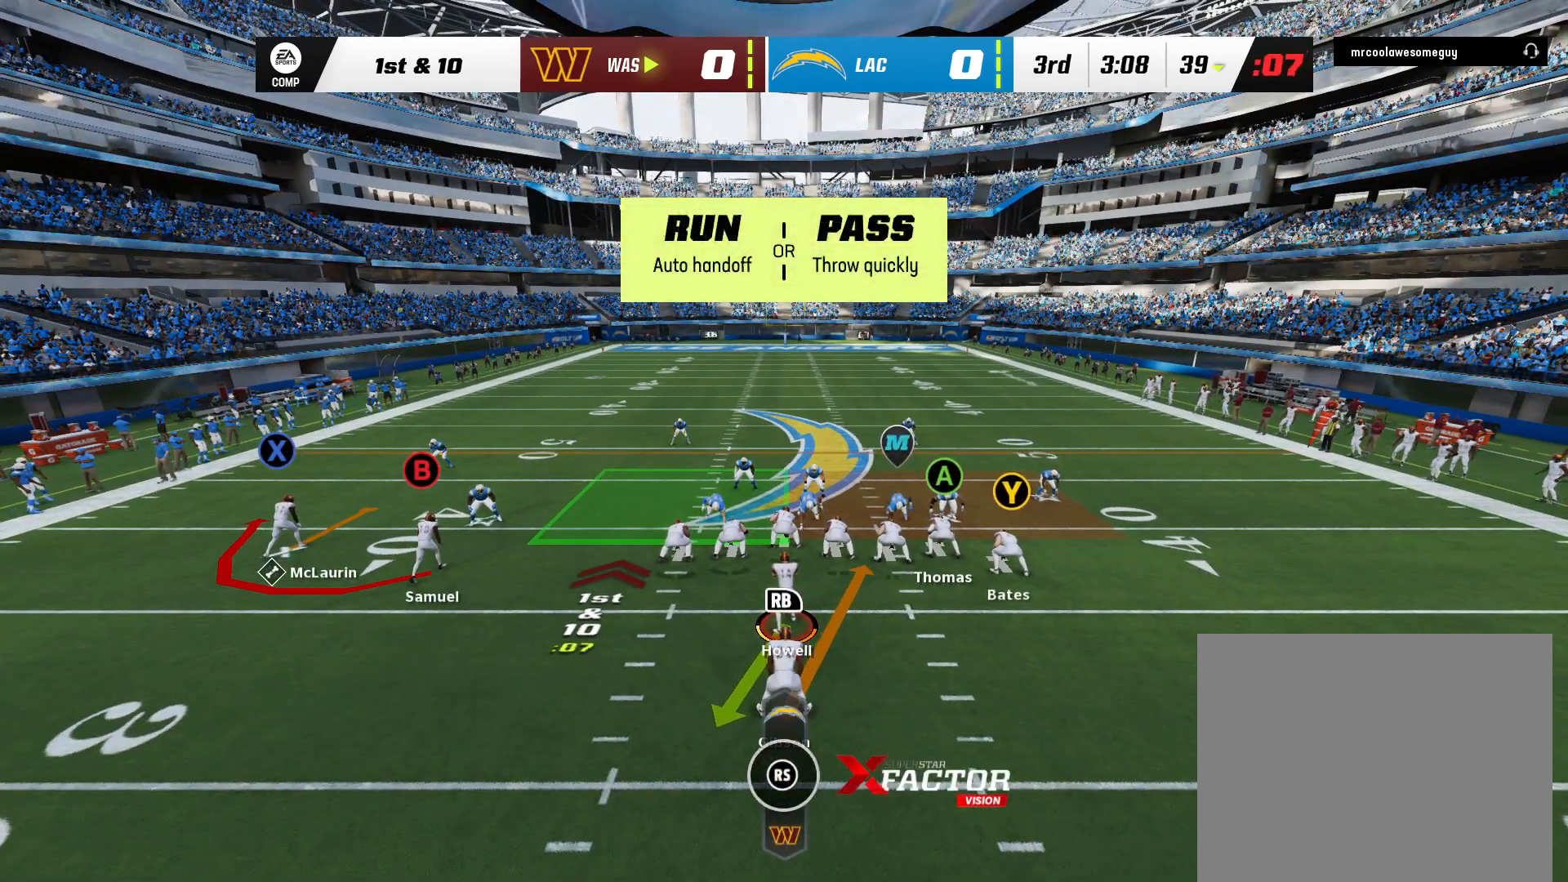
{"dt_ms": 500, "buttons": [], "left_stick": "center", "right_stick": "center", "events": [[133, "START", "up"]]}
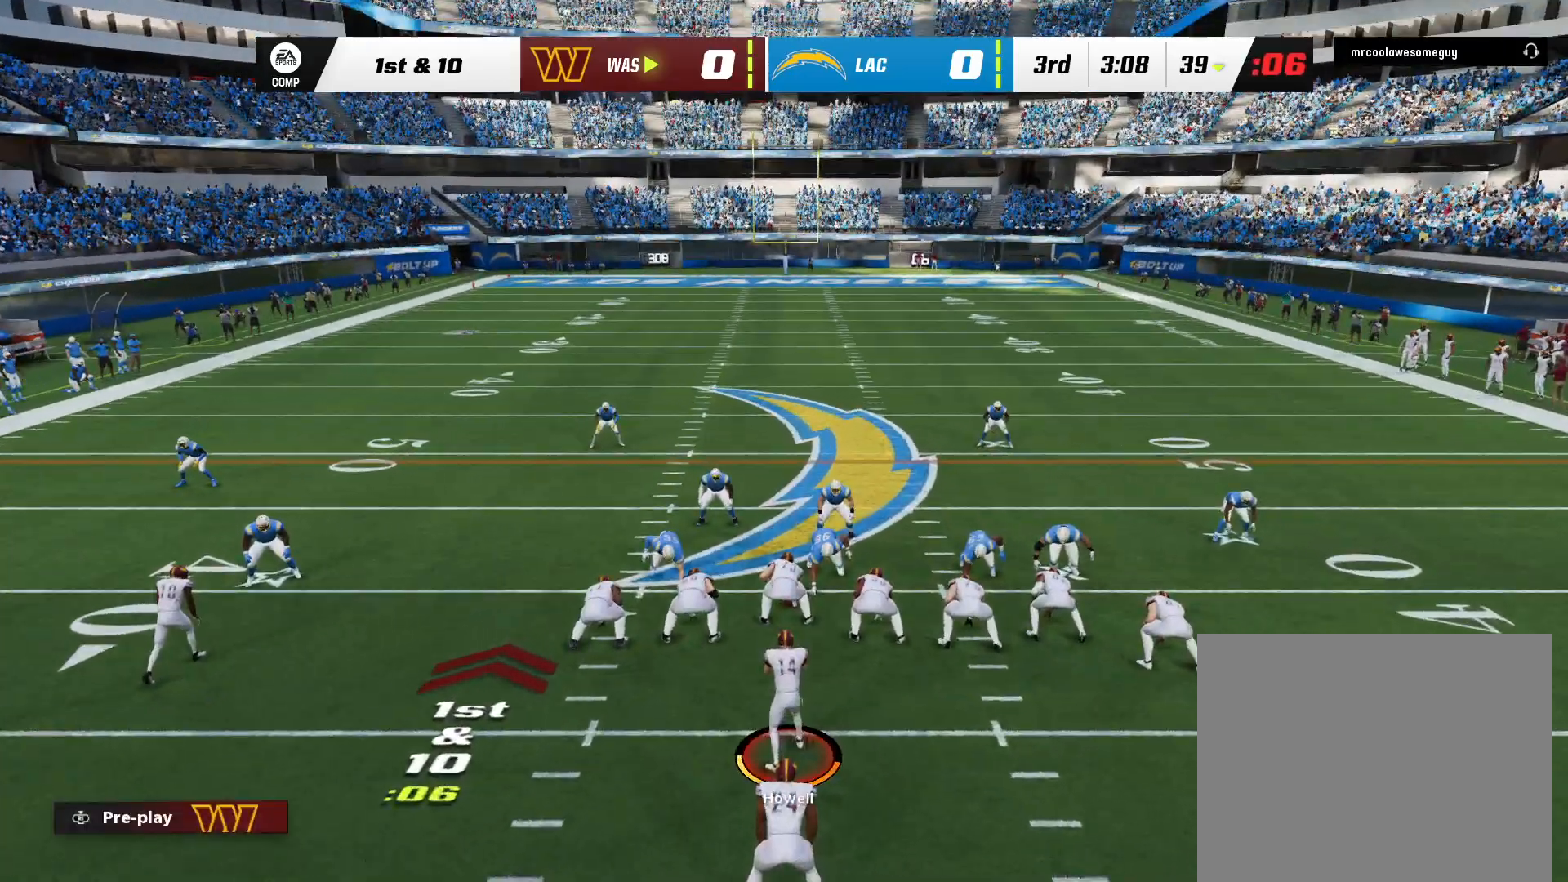
{"dt_ms": 500, "buttons": [], "left_stick": "center", "right_stick": "center", "events": []}
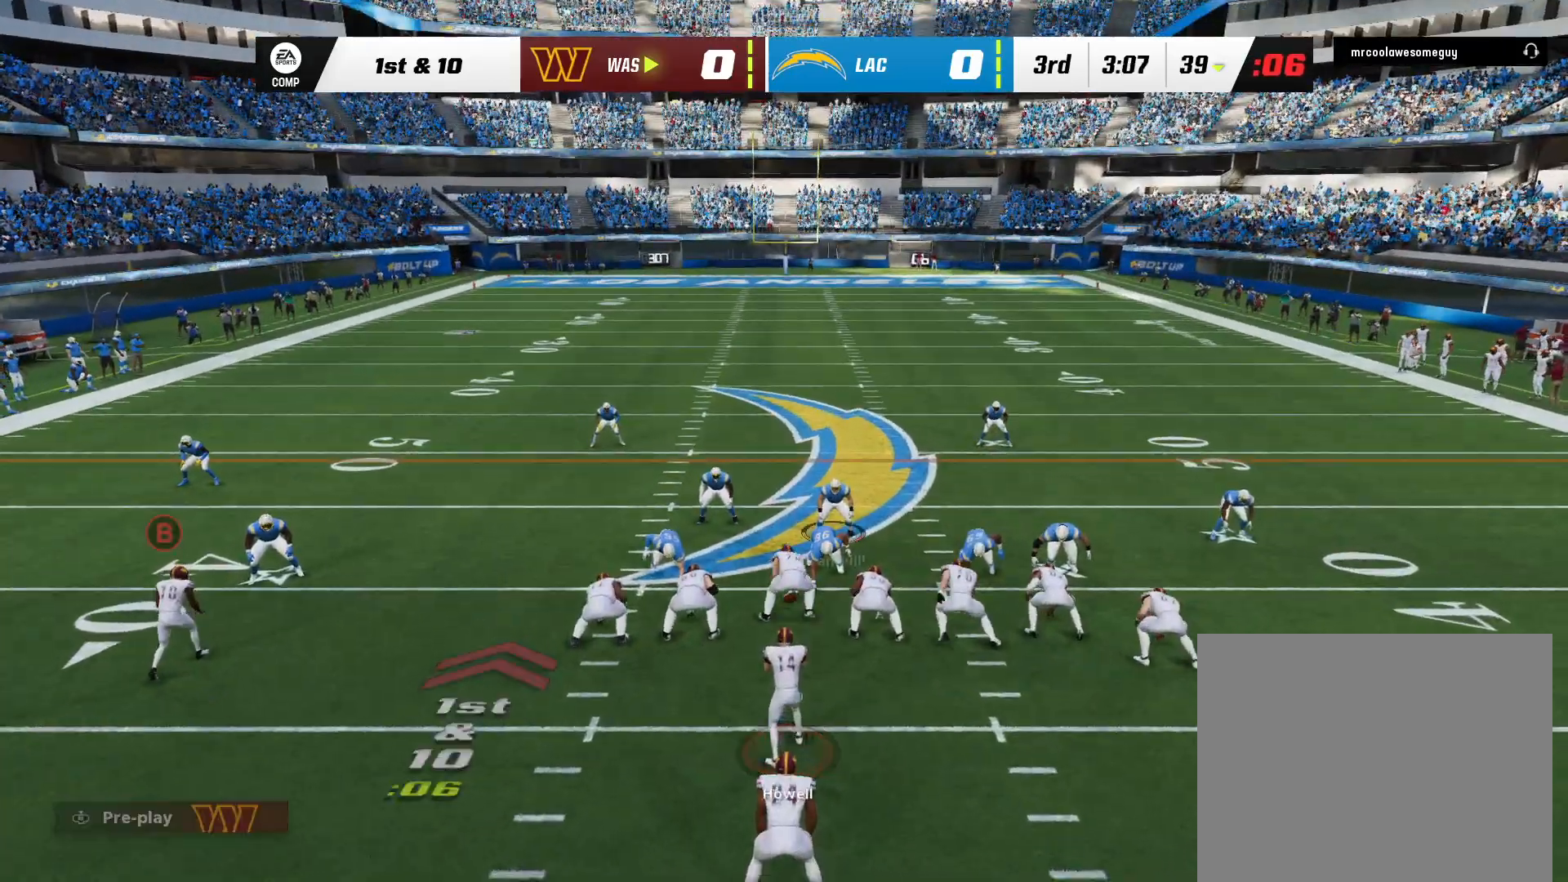
{"dt_ms": 500, "buttons": [], "left_stick": "up-left", "right_stick": "center", "events": [[467, "left_stick", "up-left"]]}
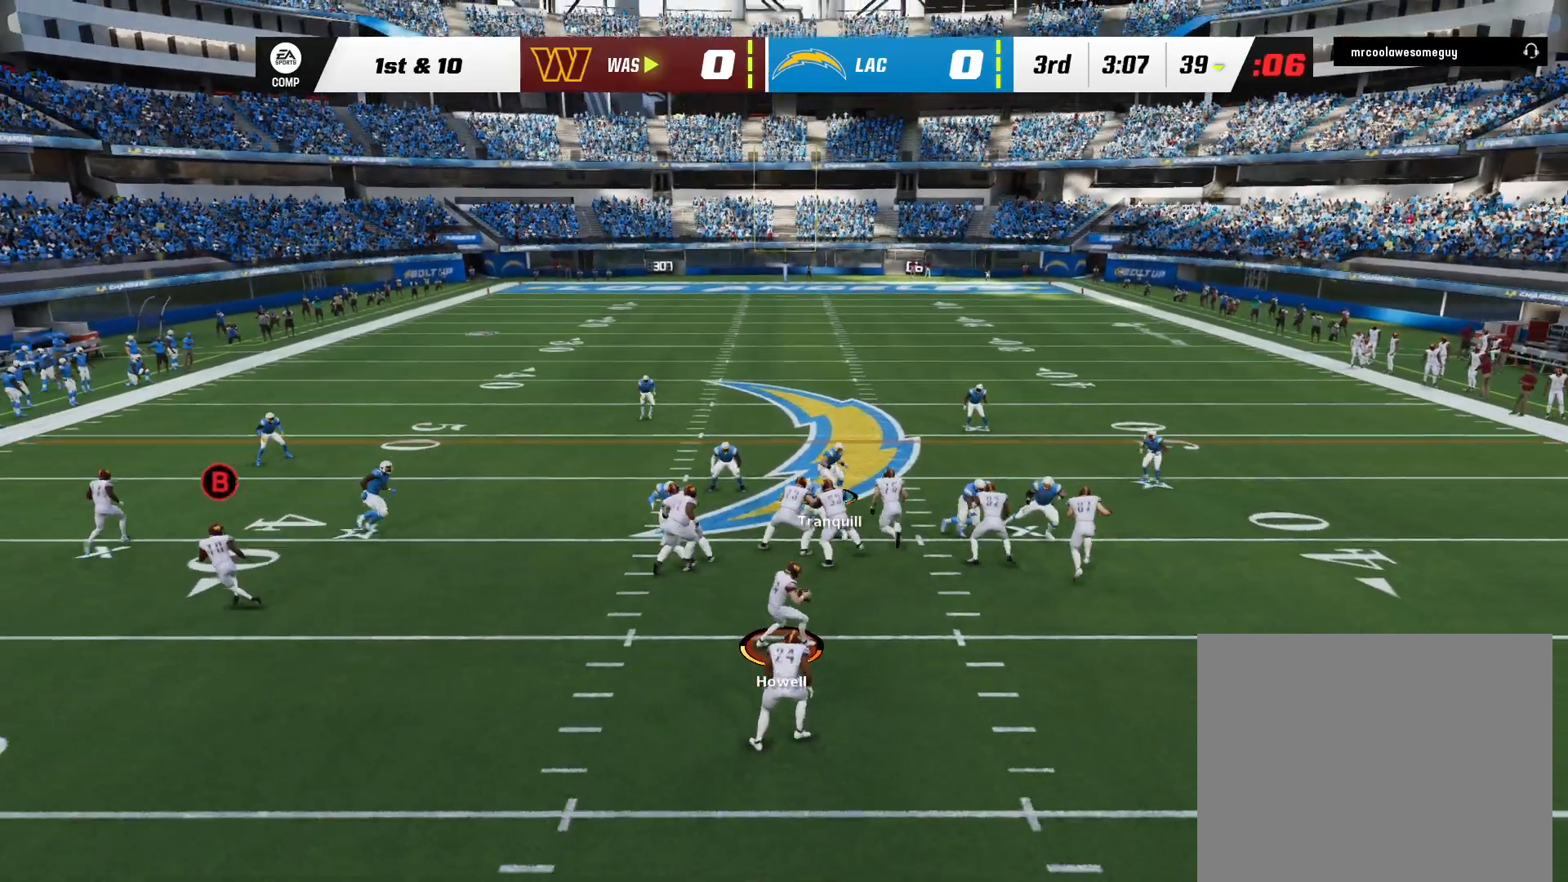
{"dt_ms": 500, "buttons": ["L3"], "left_stick": "up-left", "right_stick": "center", "events": [[33, "L3", "down"]]}
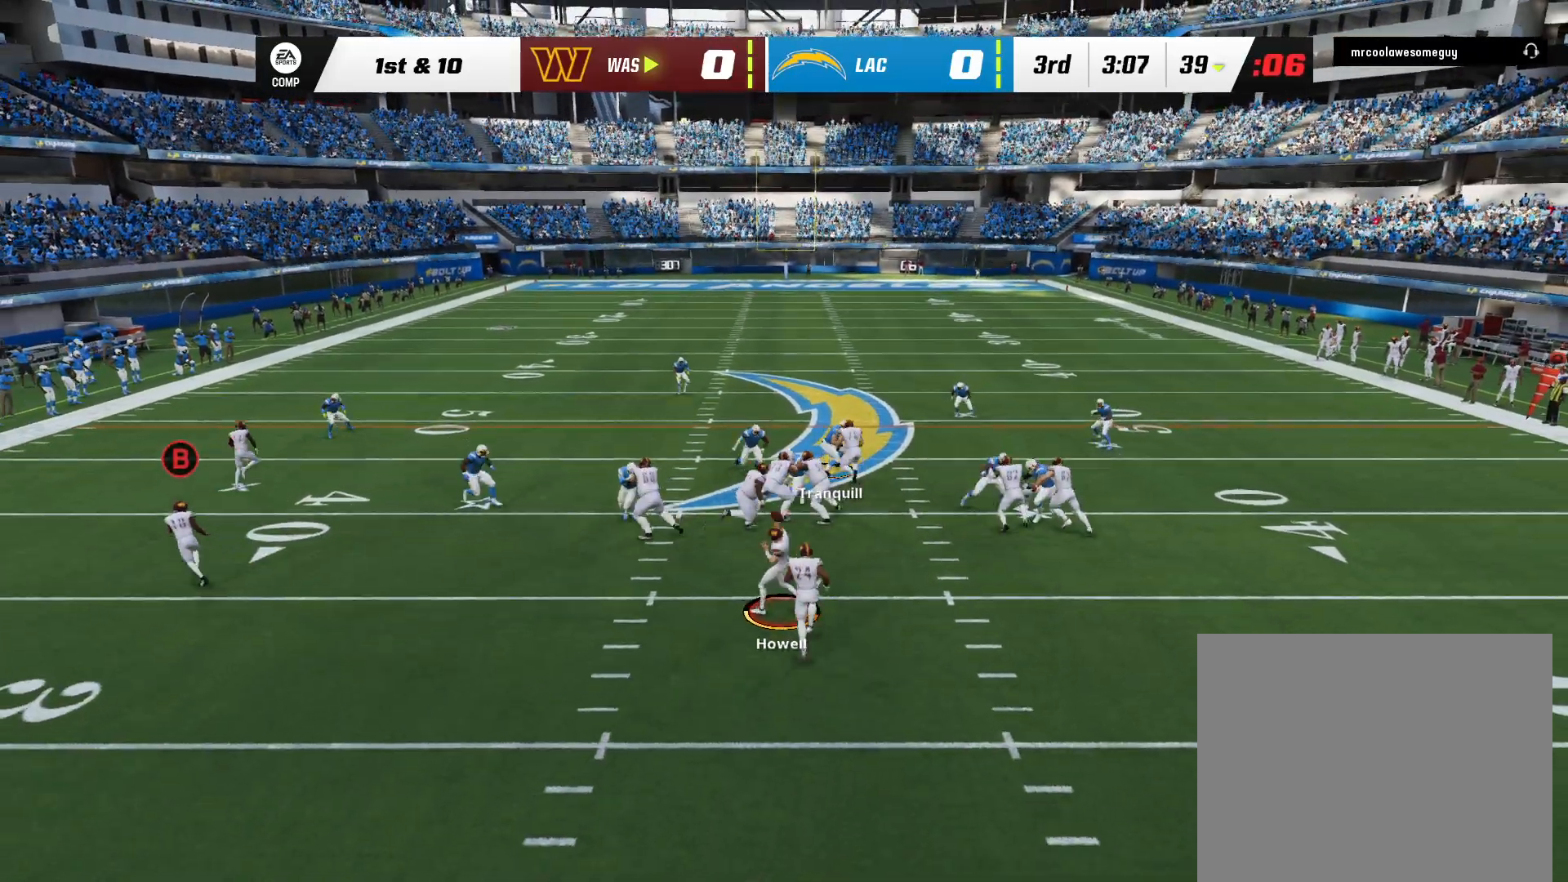
{"dt_ms": 500, "buttons": ["L3"], "left_stick": "up-left", "right_stick": "center", "events": []}
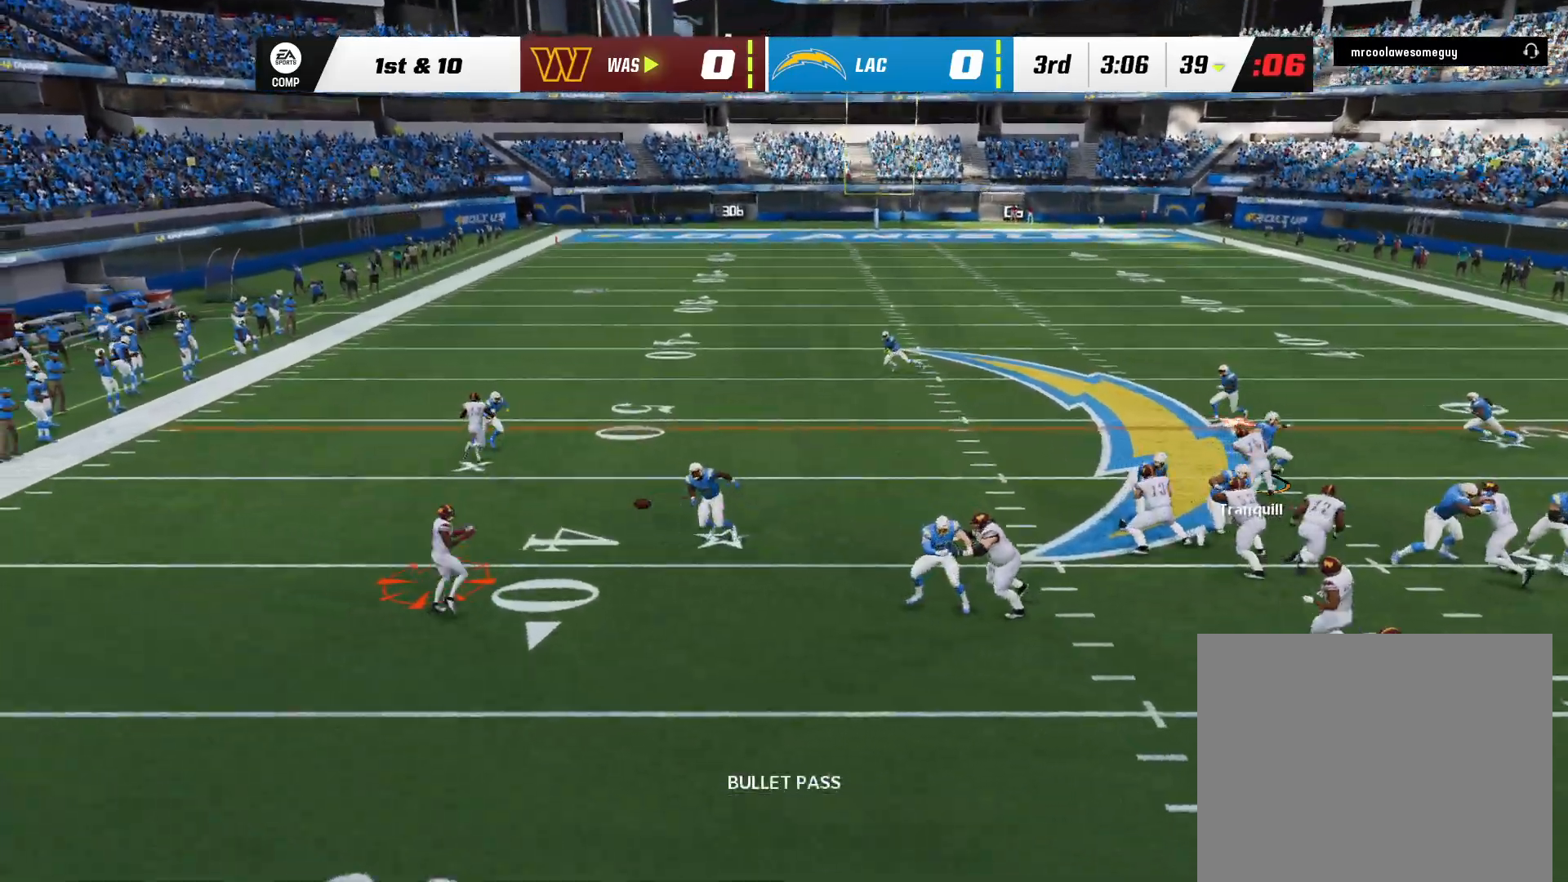
{"dt_ms": 500, "buttons": ["L3"], "left_stick": "up-left", "right_stick": "center", "events": [[33, "R1", "down"], [50, "R1", "up"]]}
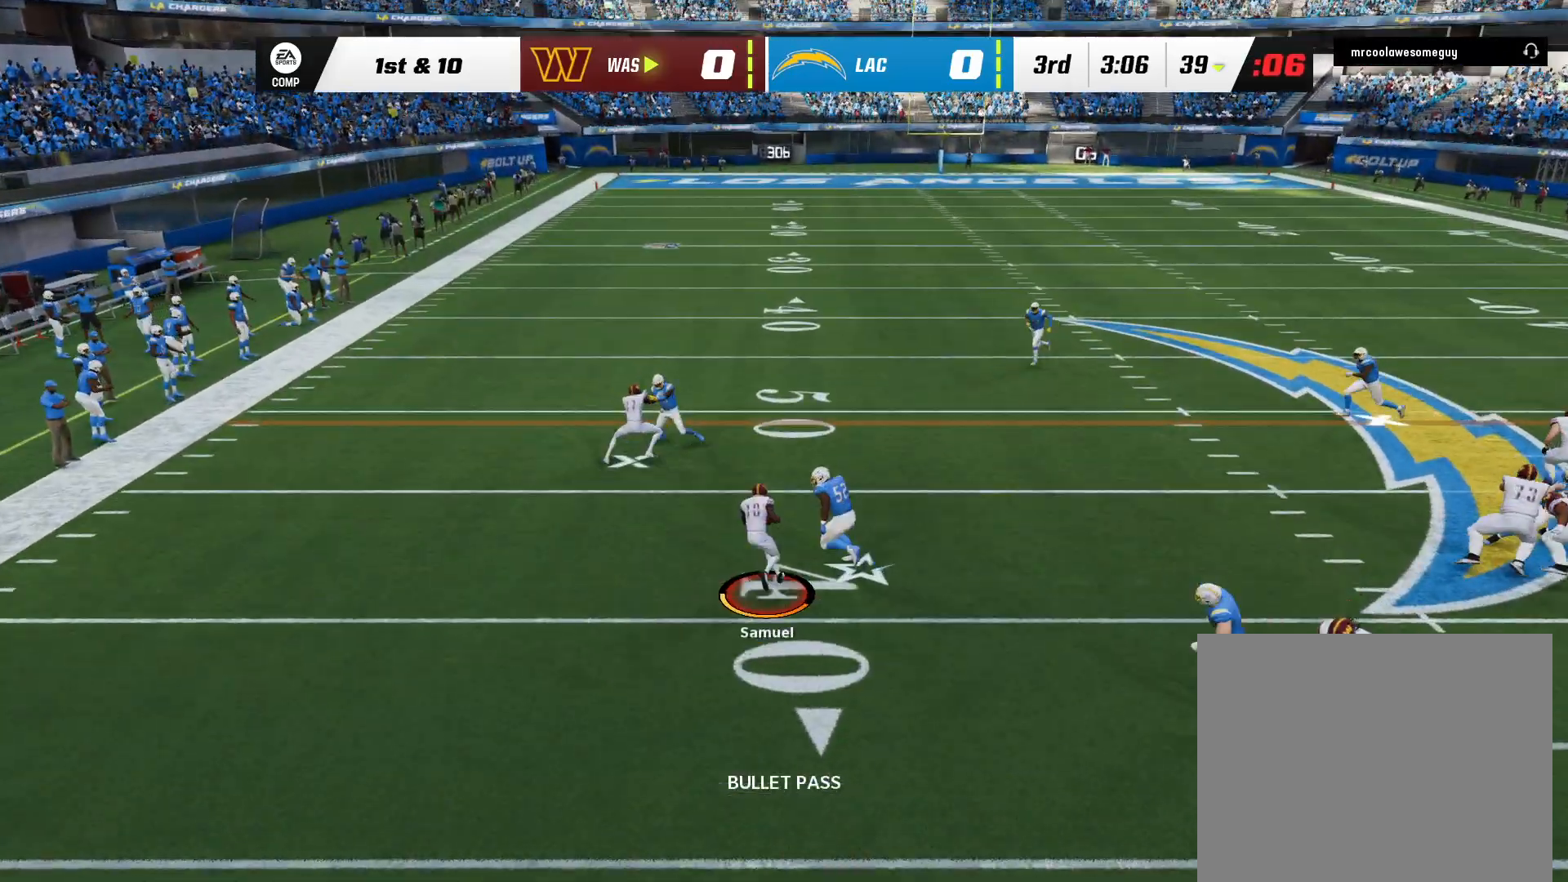
{"dt_ms": 500, "buttons": ["L3"], "left_stick": "up-left", "right_stick": "center"}
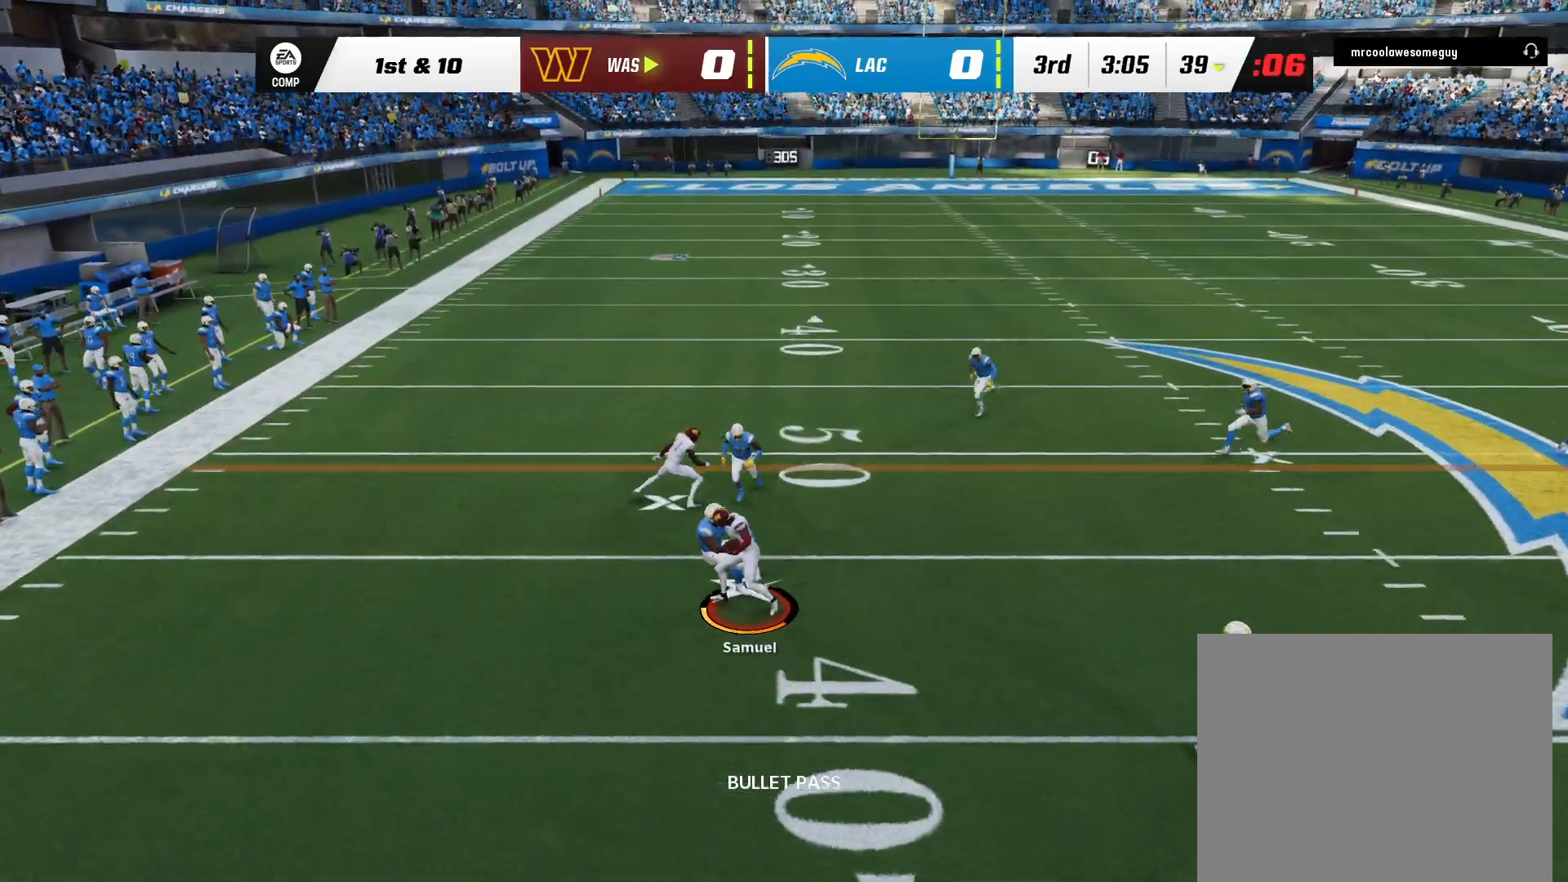
{"dt_ms": 500, "buttons": ["L3"], "left_stick": "up-left", "right_stick": "up-right", "events": [[50, "right_stick", "up"], [233, "right_stick", "up-right"]]}
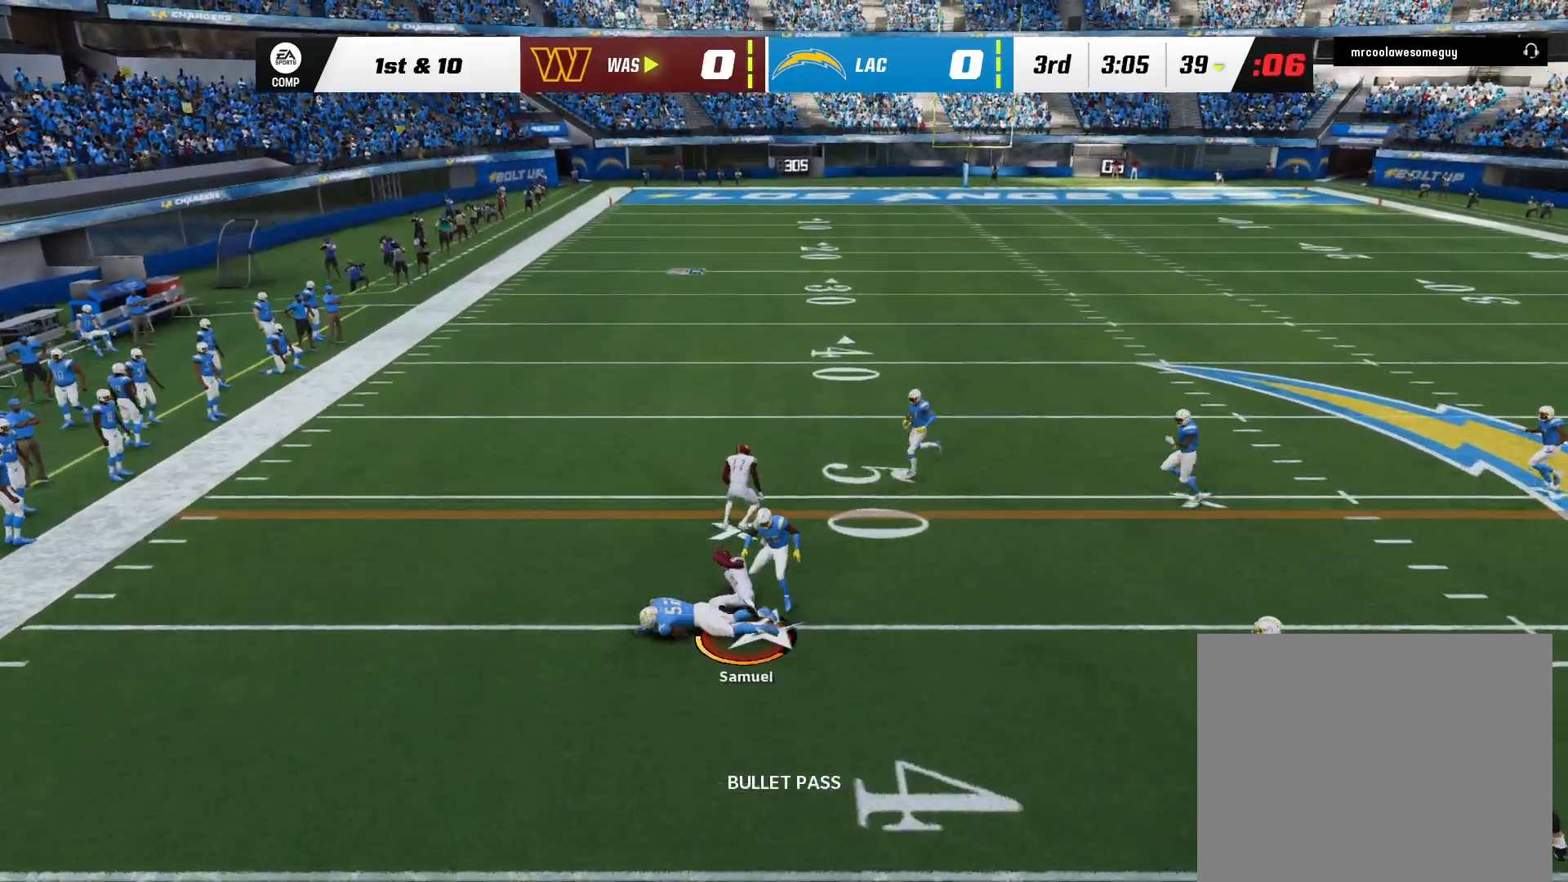
{"dt_ms": 500, "buttons": [], "left_stick": "up", "right_stick": "center", "events": [[100, "left_stick", "up"], [433, "L3", "up"], [450, "right_stick", "center"]]}
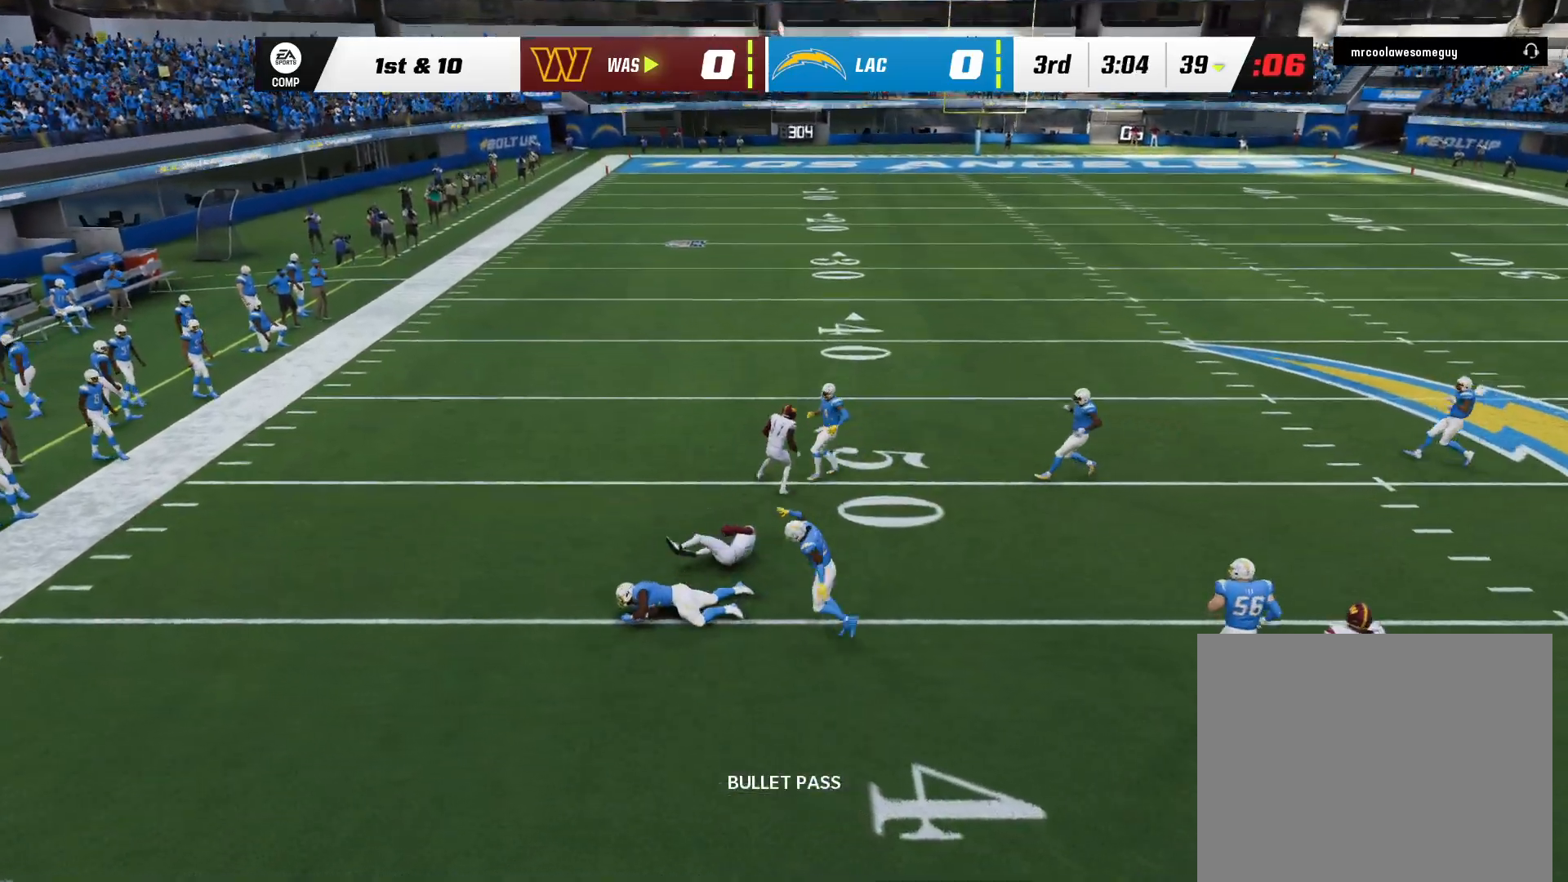
{"dt_ms": 500, "buttons": [], "left_stick": "center", "right_stick": "center", "events": [[233, "left_stick", "center"]]}
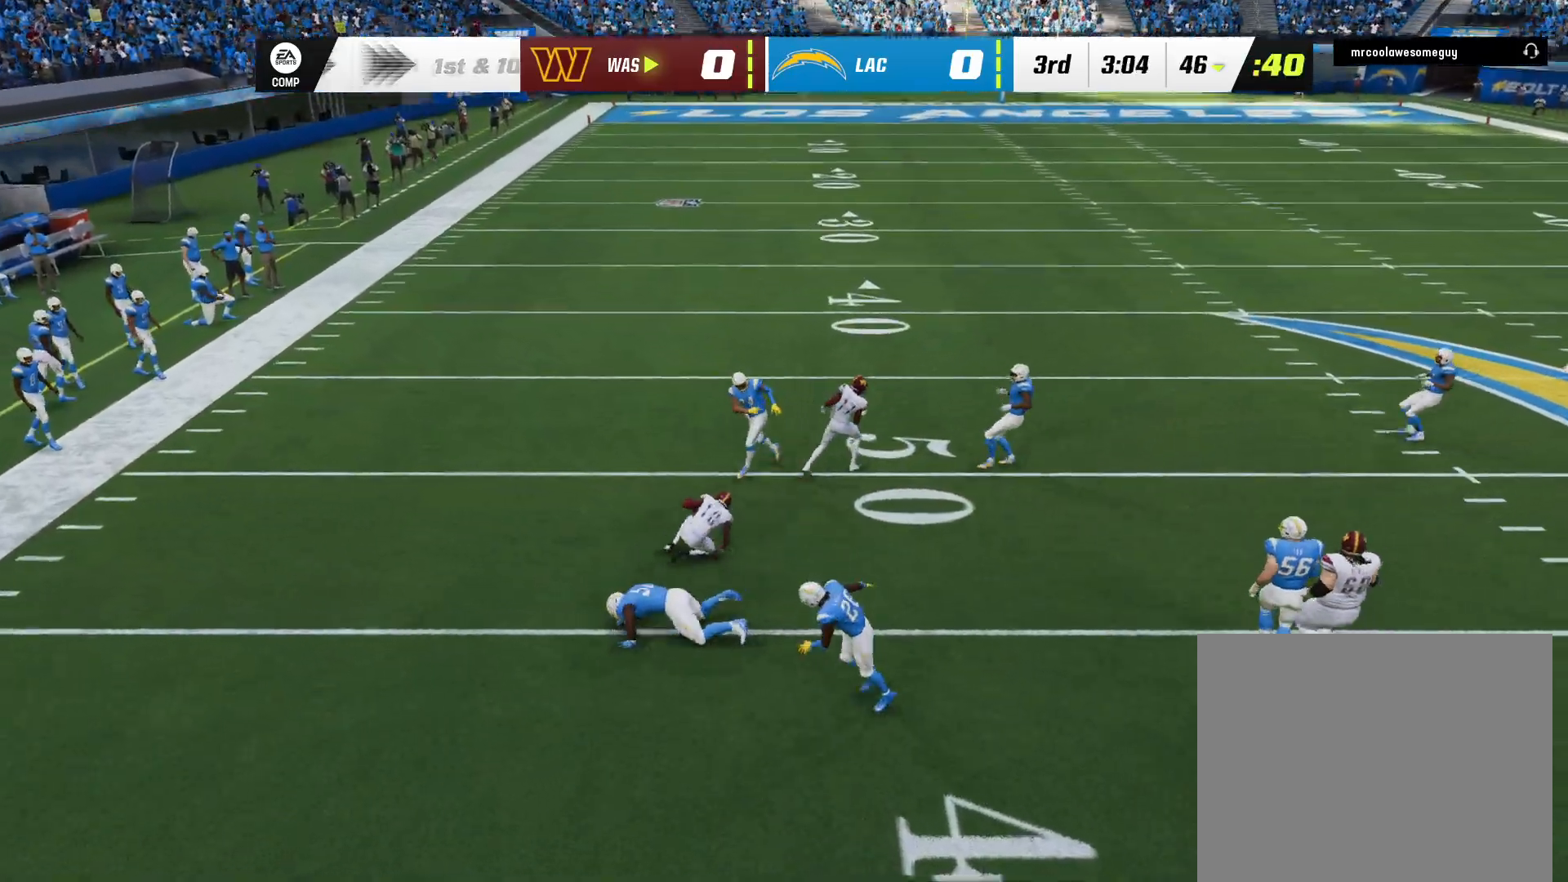
{"dt_ms": 500, "buttons": [], "left_stick": "center", "right_stick": "center", "events": []}
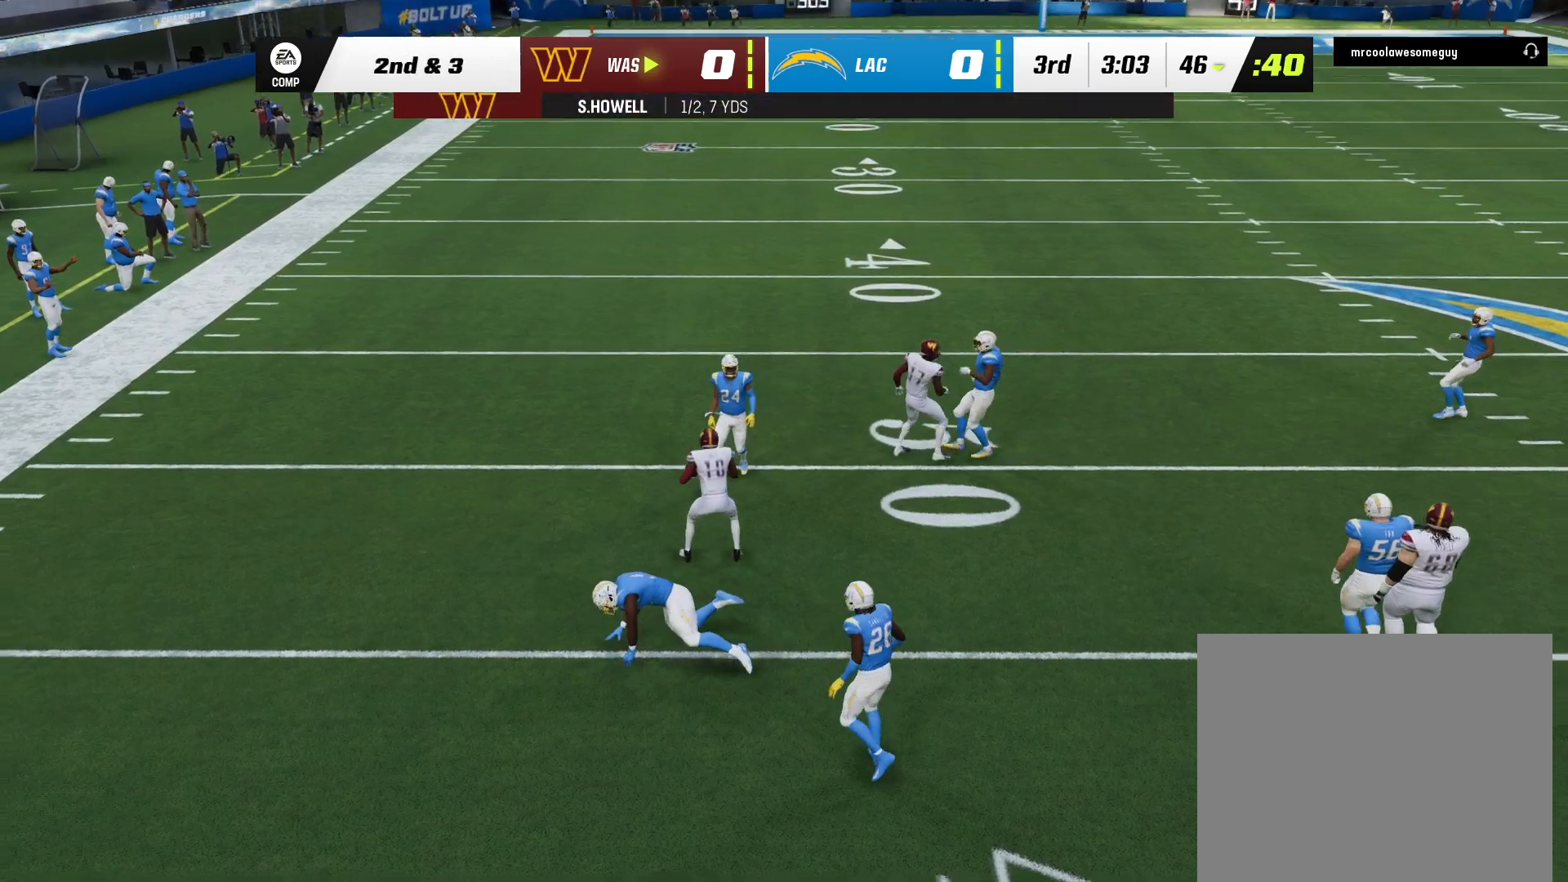
{"dt_ms": 500, "buttons": [], "left_stick": "center", "right_stick": "center", "events": []}
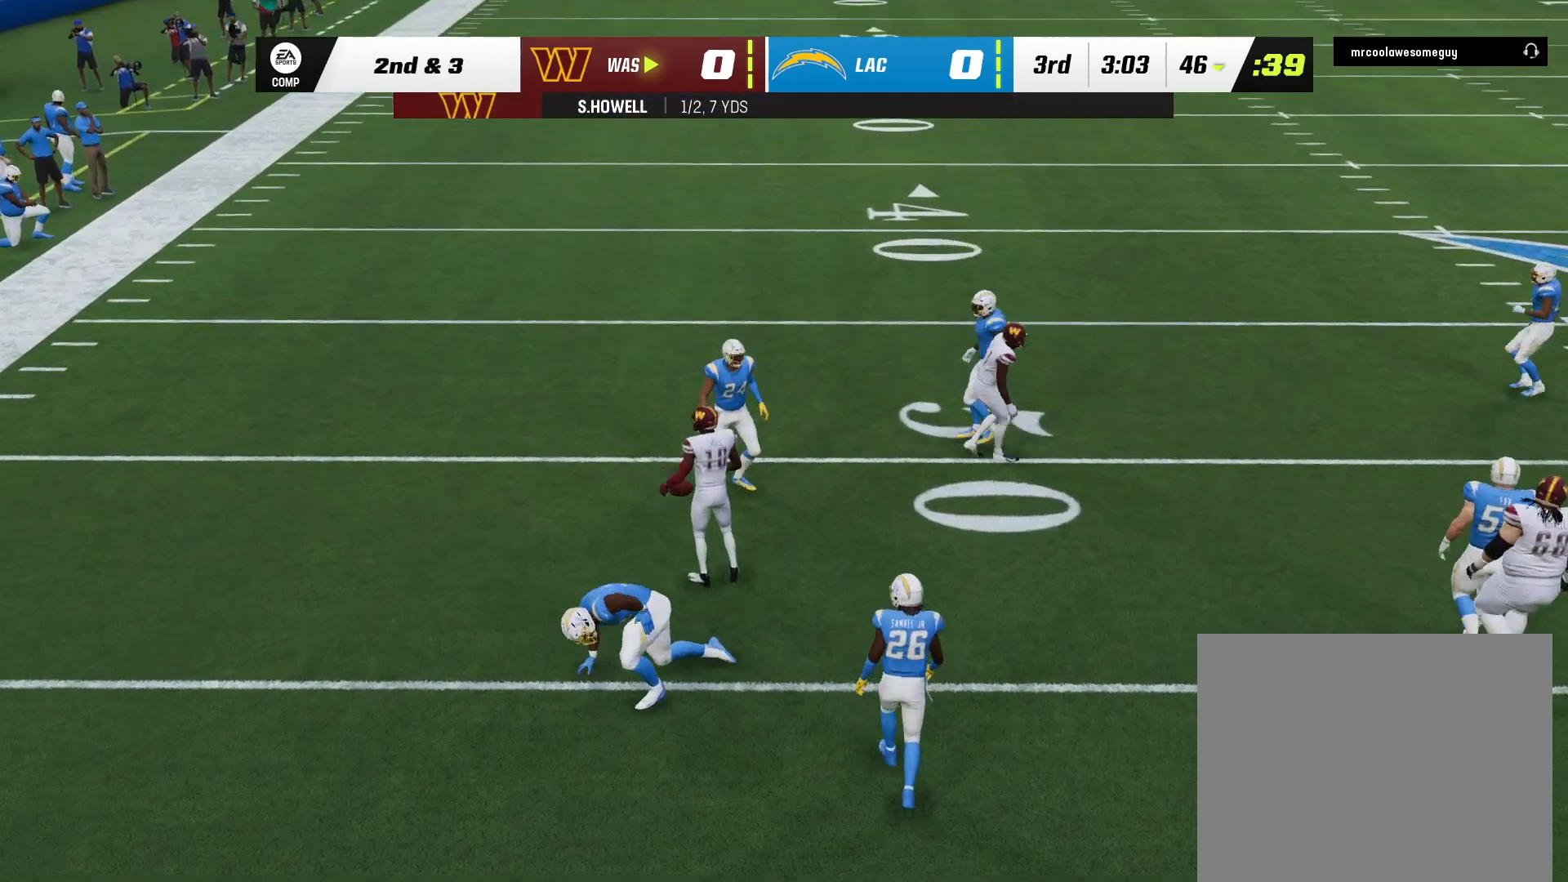
{"dt_ms": 500, "buttons": [], "left_stick": "center", "right_stick": "center", "events": []}
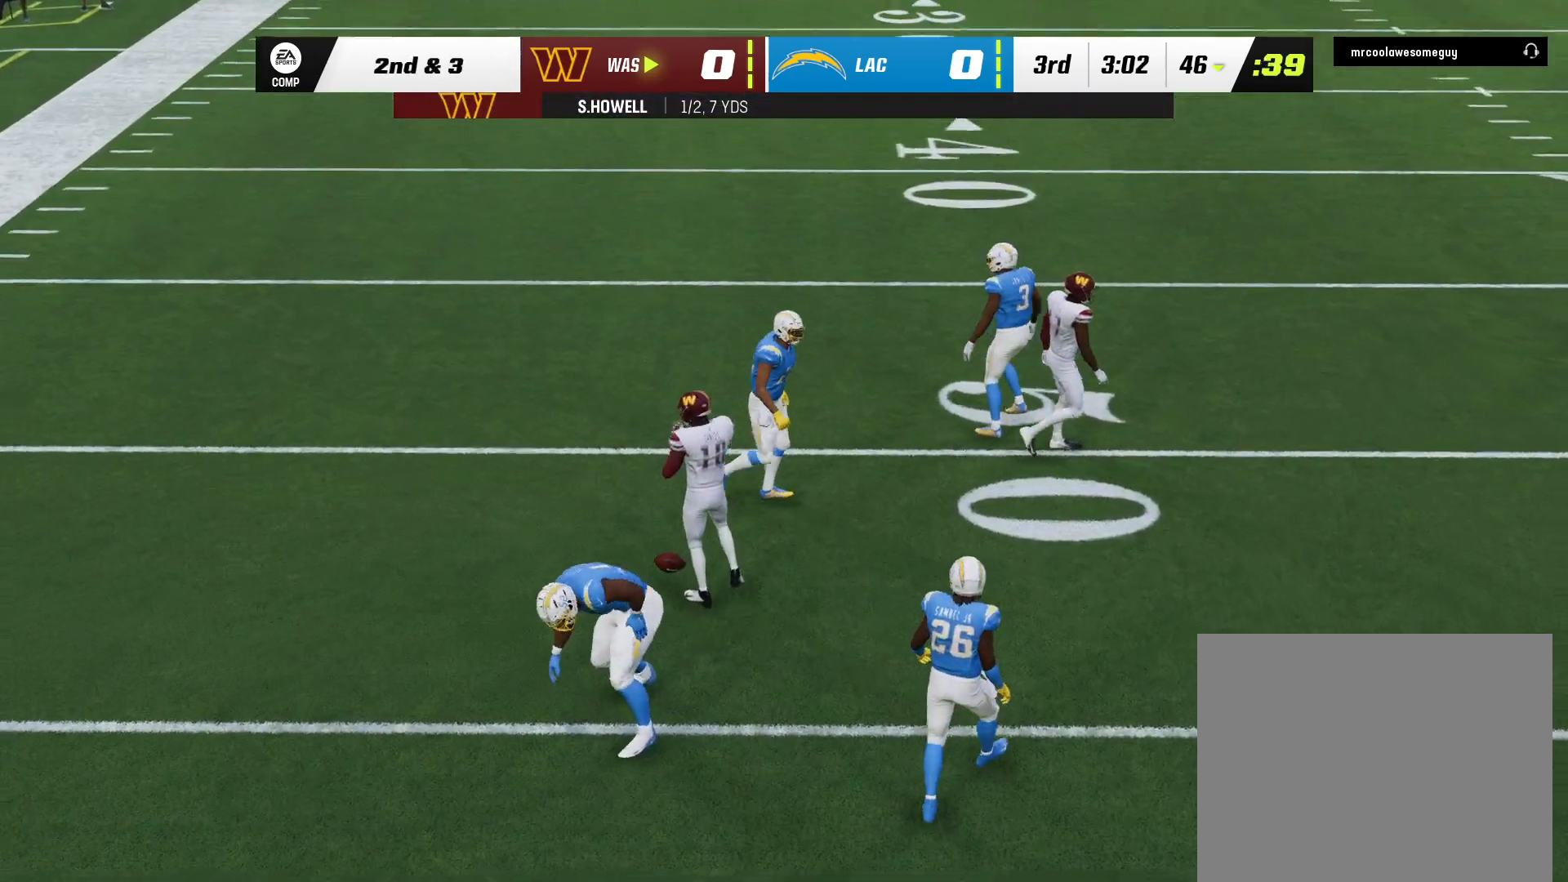
{"dt_ms": 500, "buttons": [], "left_stick": "center", "right_stick": "center", "events": []}